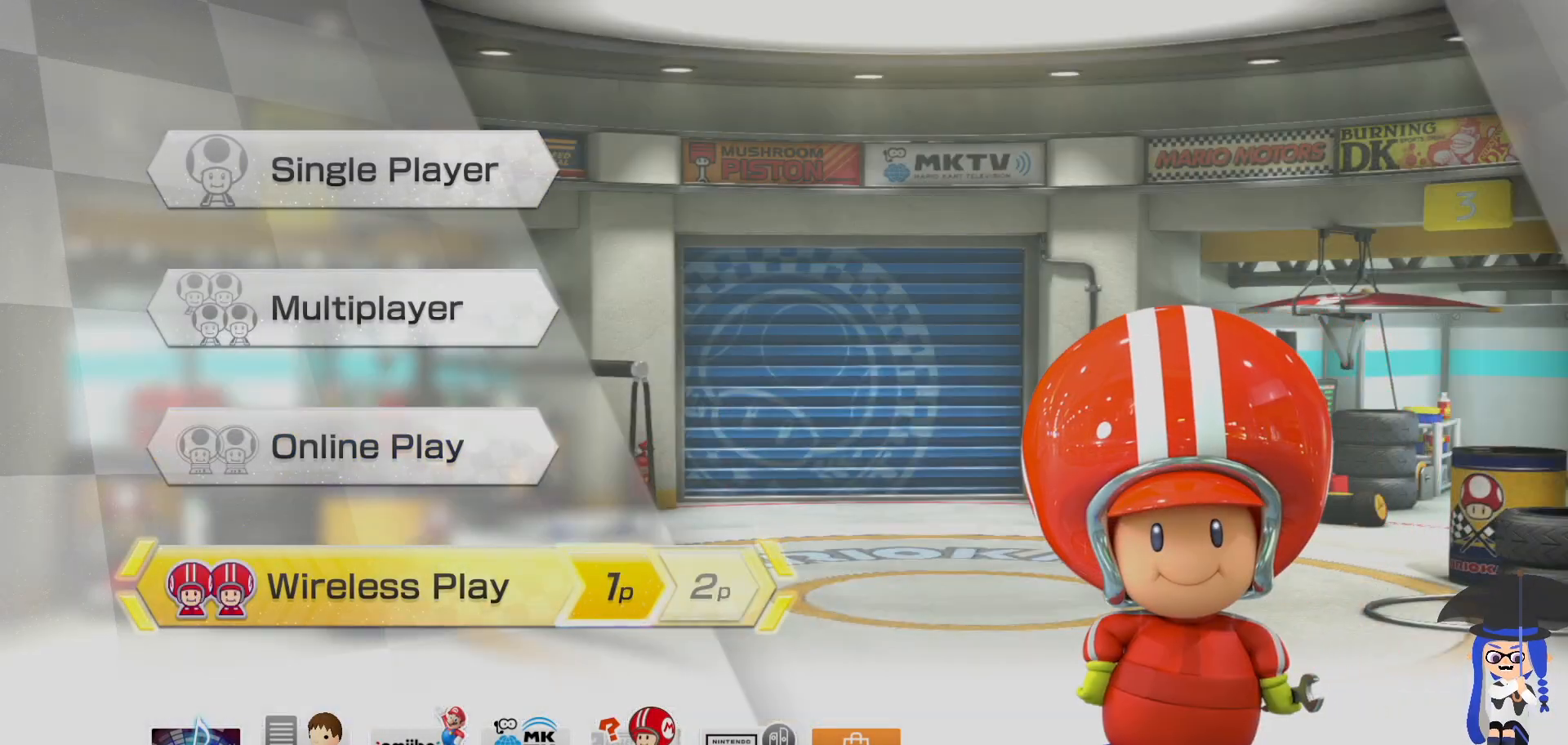
Gameplay with a controller (Nintendo layout); each line is a JSON object with the inputs held at the frame after it. "events" lists button and stick changes between this image and that frame as [ms after this image, input, new state], when the widget could be followed in between. Not read: DPAD_LEFT L1 L3 R2 R3.
{"buttons": [], "left_stick": "center", "right_stick": "center", "events": [[350, "left_stick", "down"], [500, "left_stick", "center"]]}
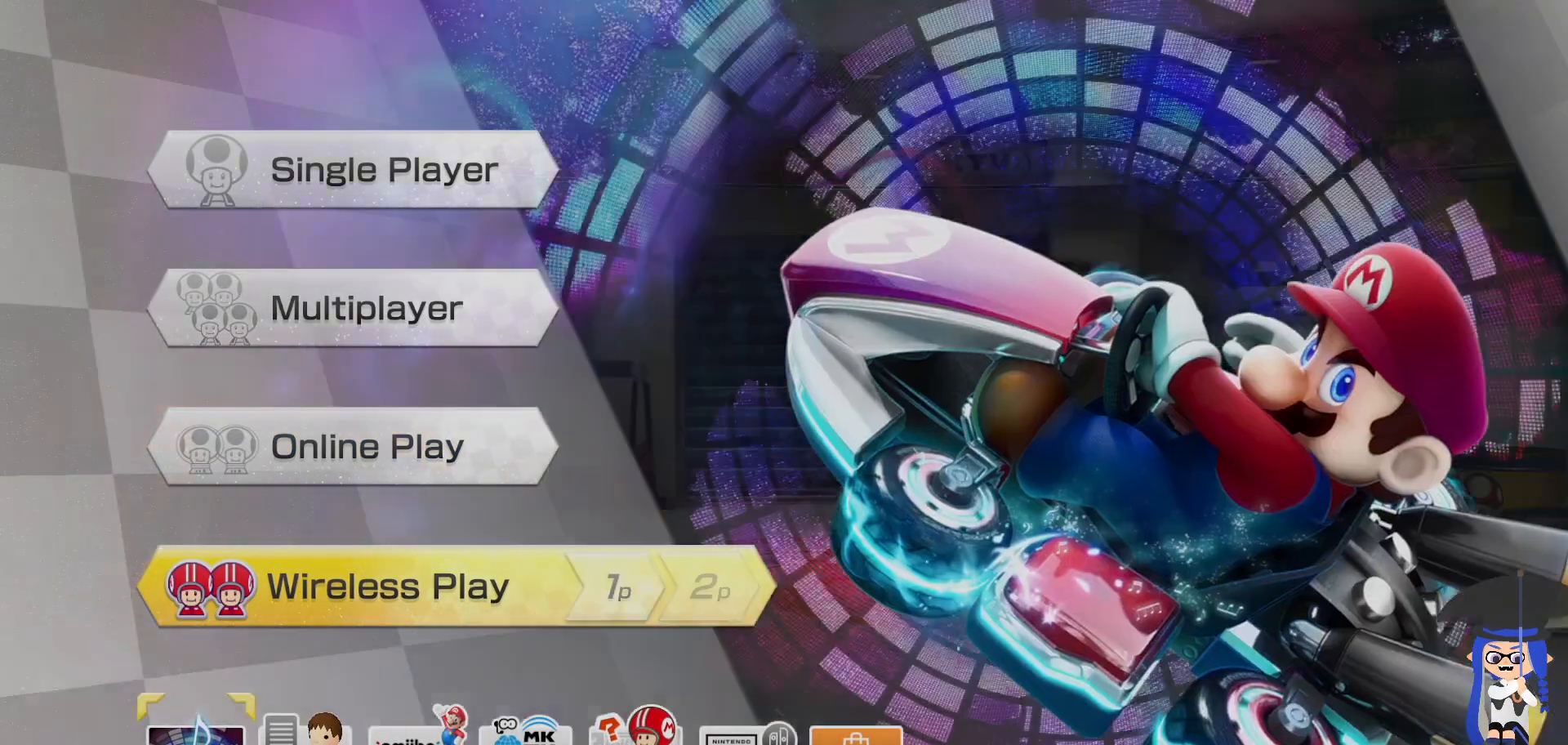
{"buttons": [], "left_stick": "center", "right_stick": "center", "events": []}
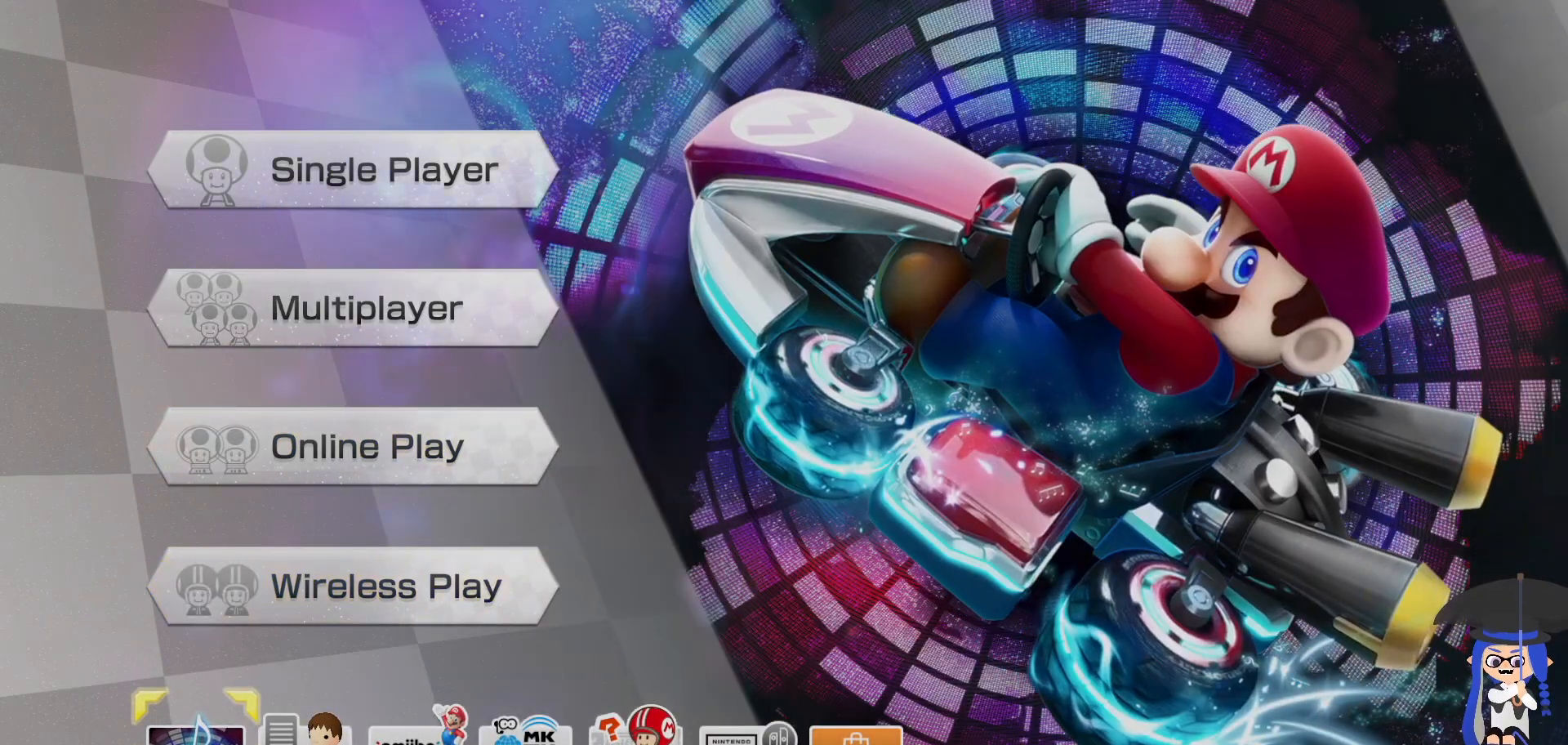
{"buttons": [], "left_stick": "center", "right_stick": "center", "events": []}
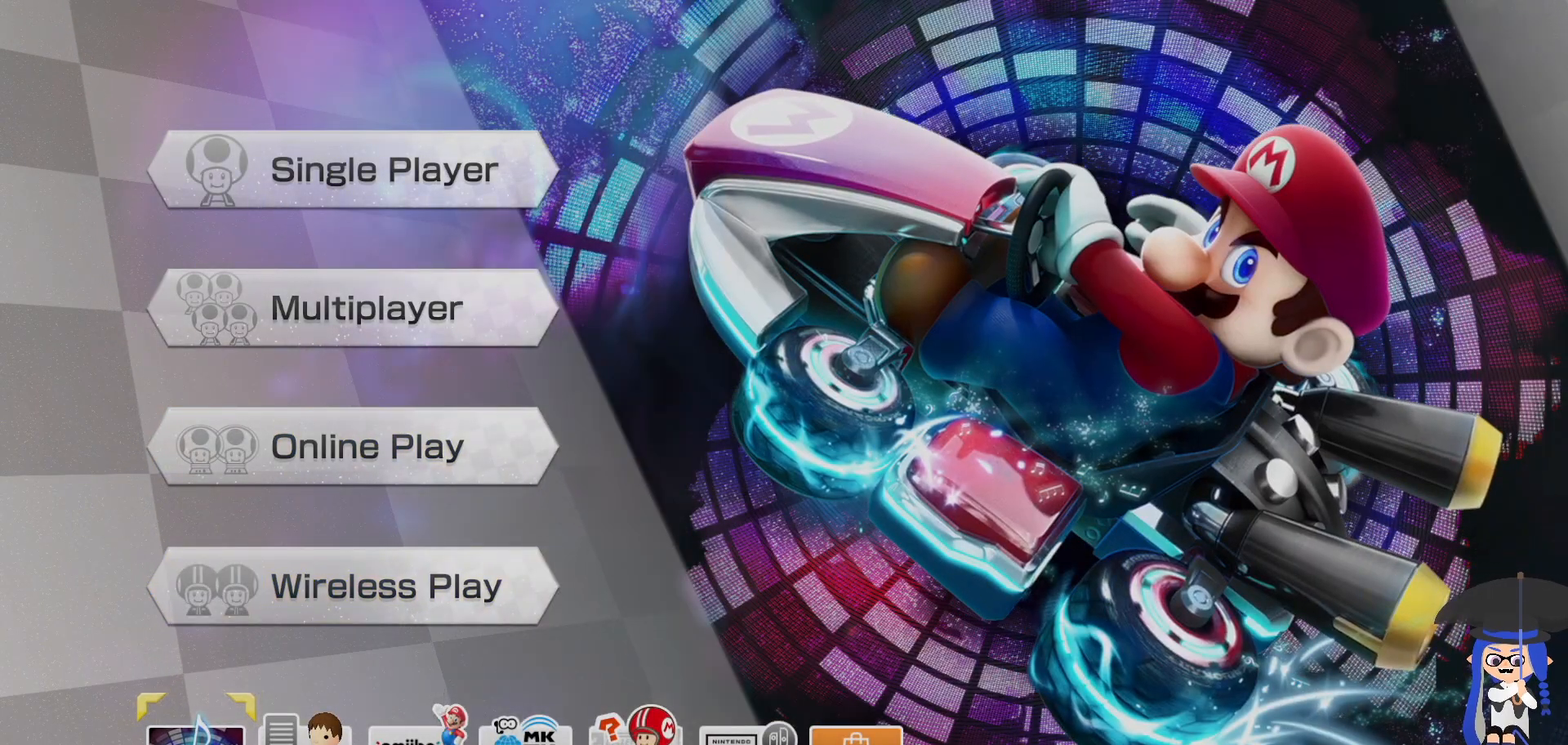
{"buttons": [], "left_stick": "center", "right_stick": "center", "events": []}
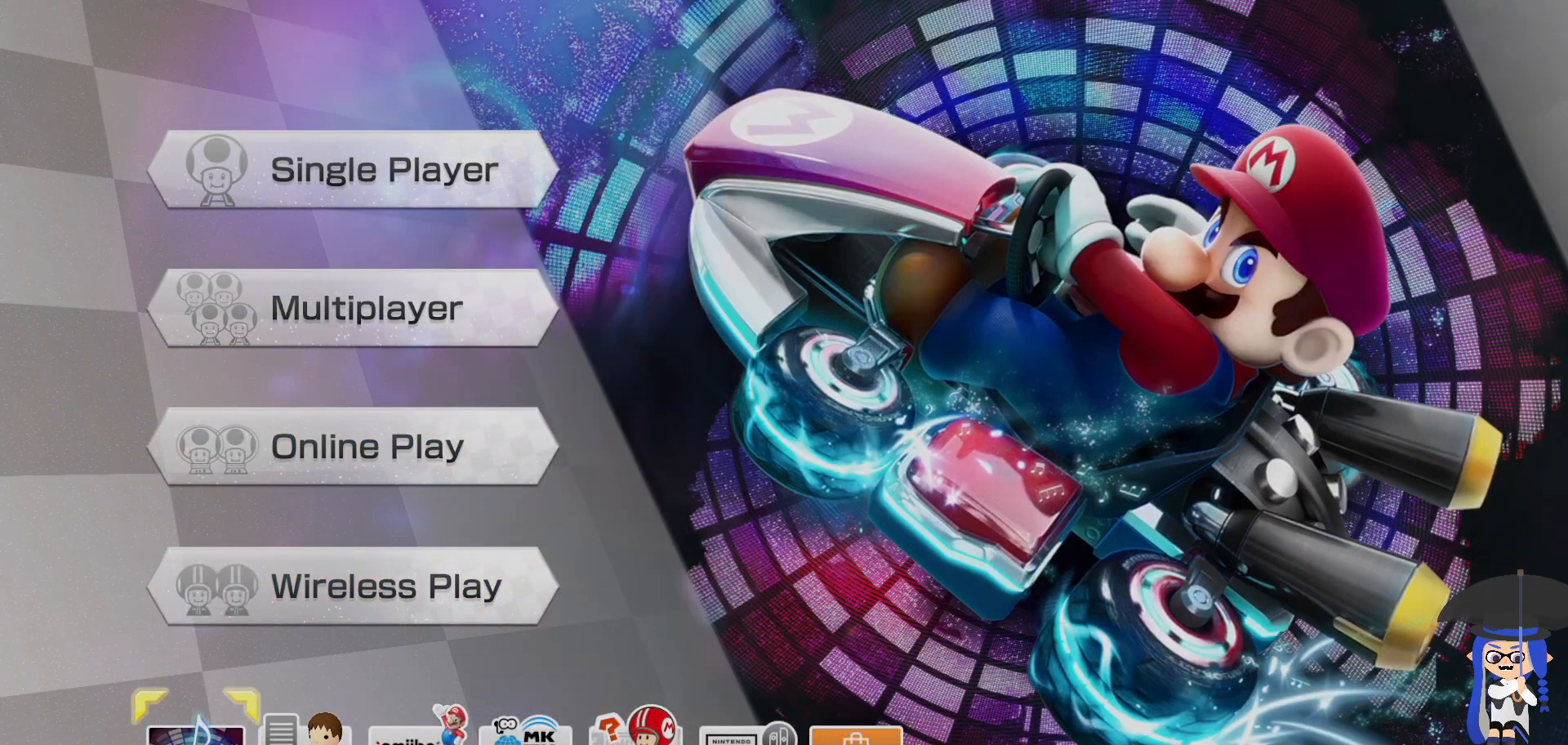
{"buttons": [], "left_stick": "center", "right_stick": "center", "events": []}
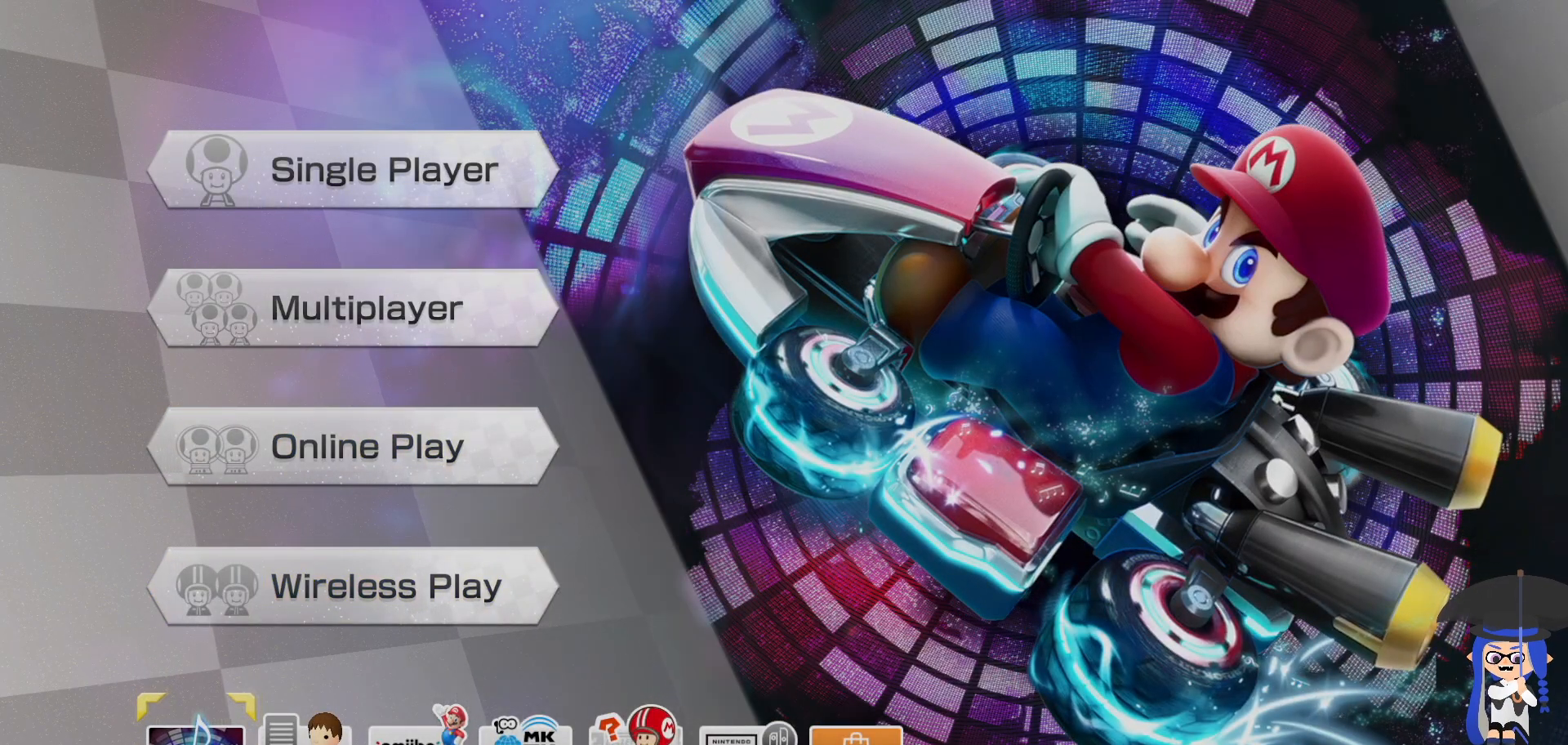
{"buttons": [], "left_stick": "center", "right_stick": "center"}
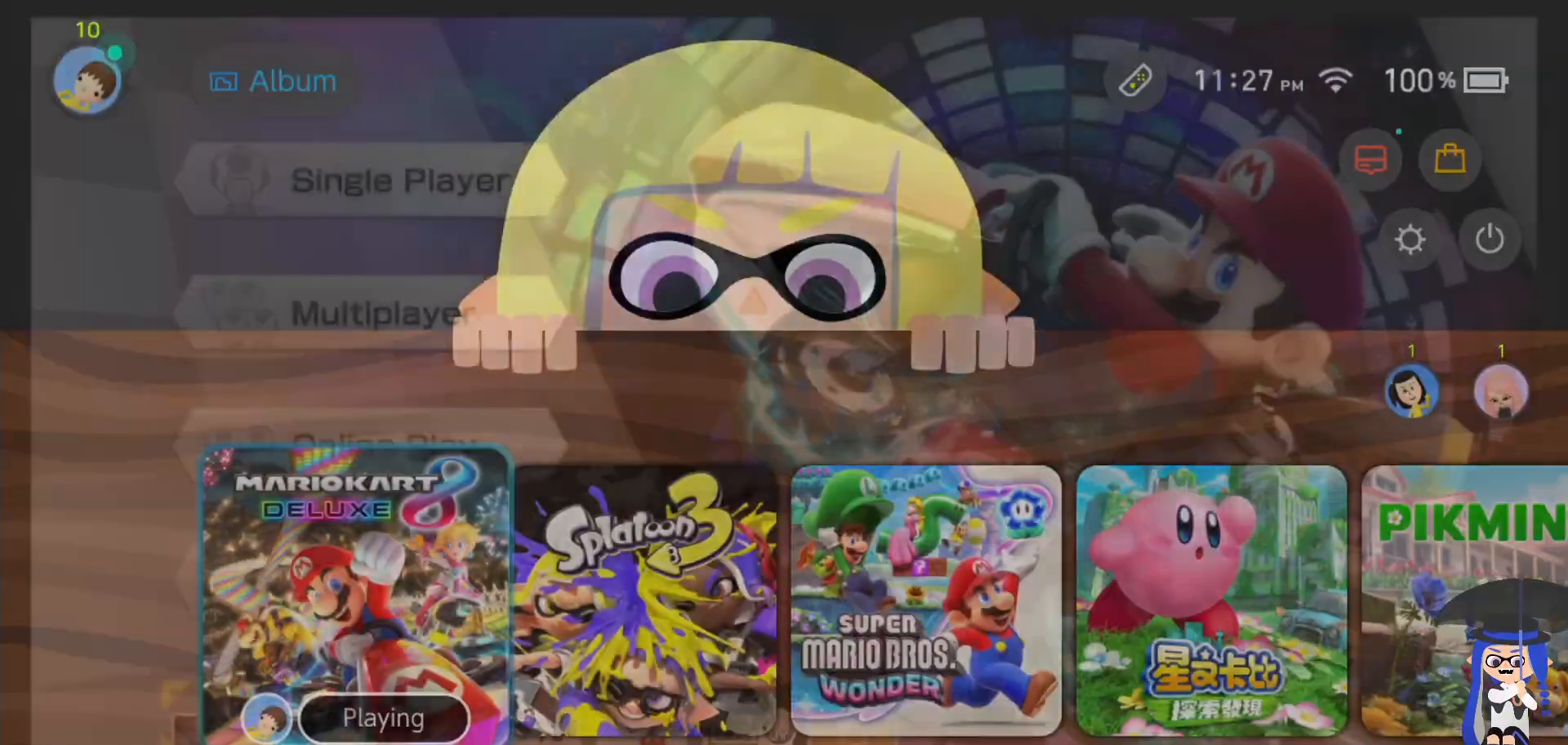
{"buttons": [], "left_stick": "center", "right_stick": "center", "events": [[150, "X", "down"], [250, "X", "up"]]}
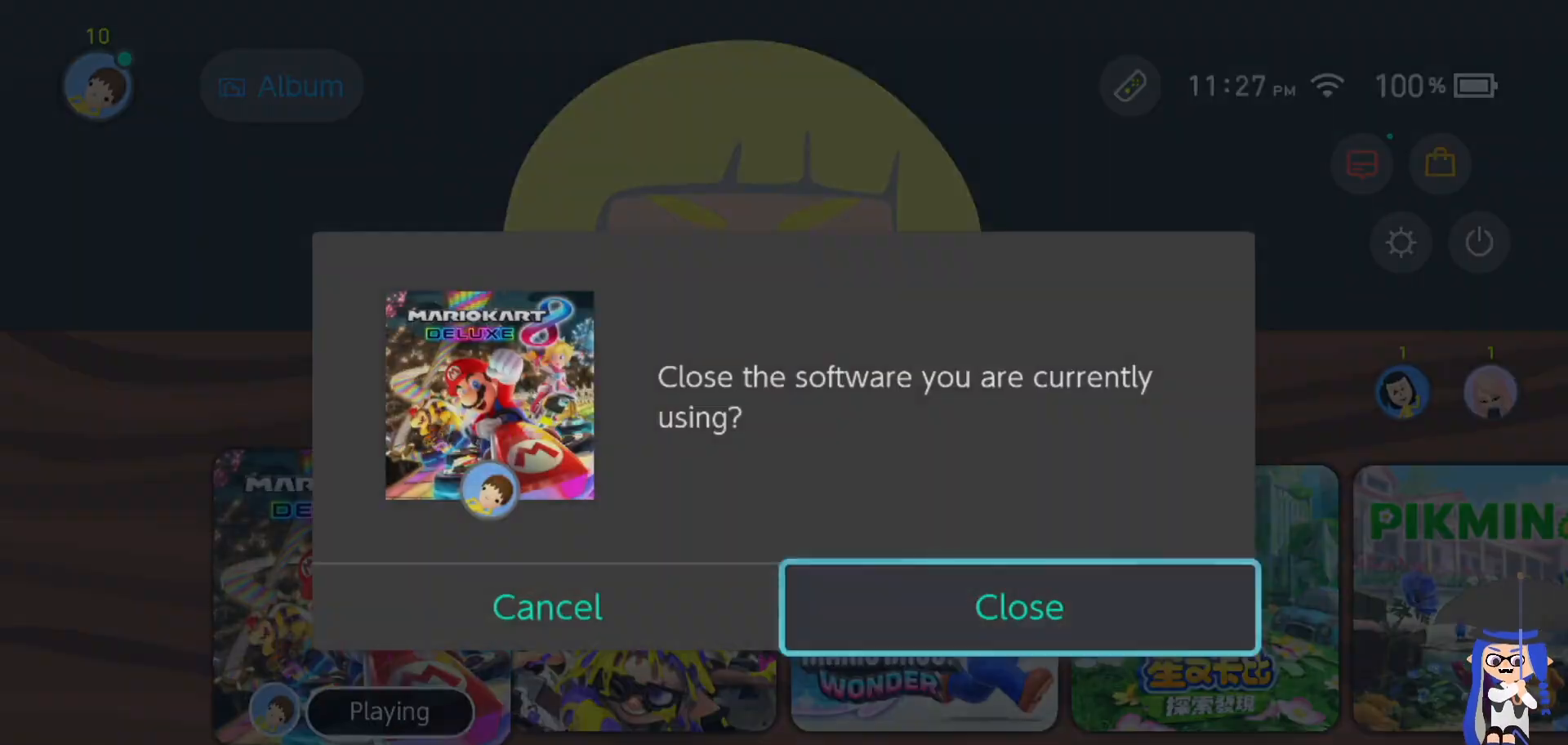
{"buttons": [], "left_stick": "center", "right_stick": "center", "events": [[33, "A", "down"], [167, "A", "up"]]}
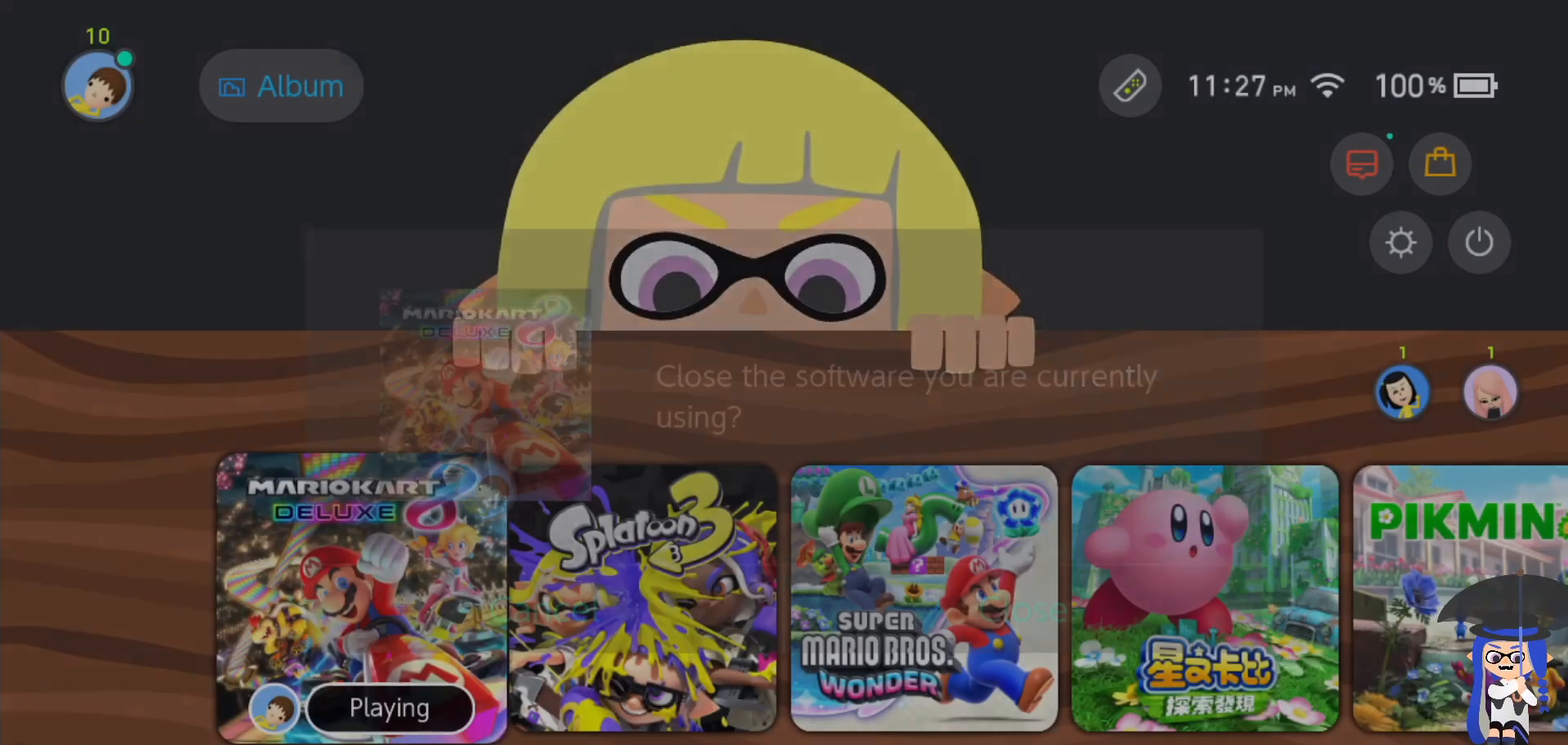
{"buttons": [], "left_stick": "center", "right_stick": "center", "events": []}
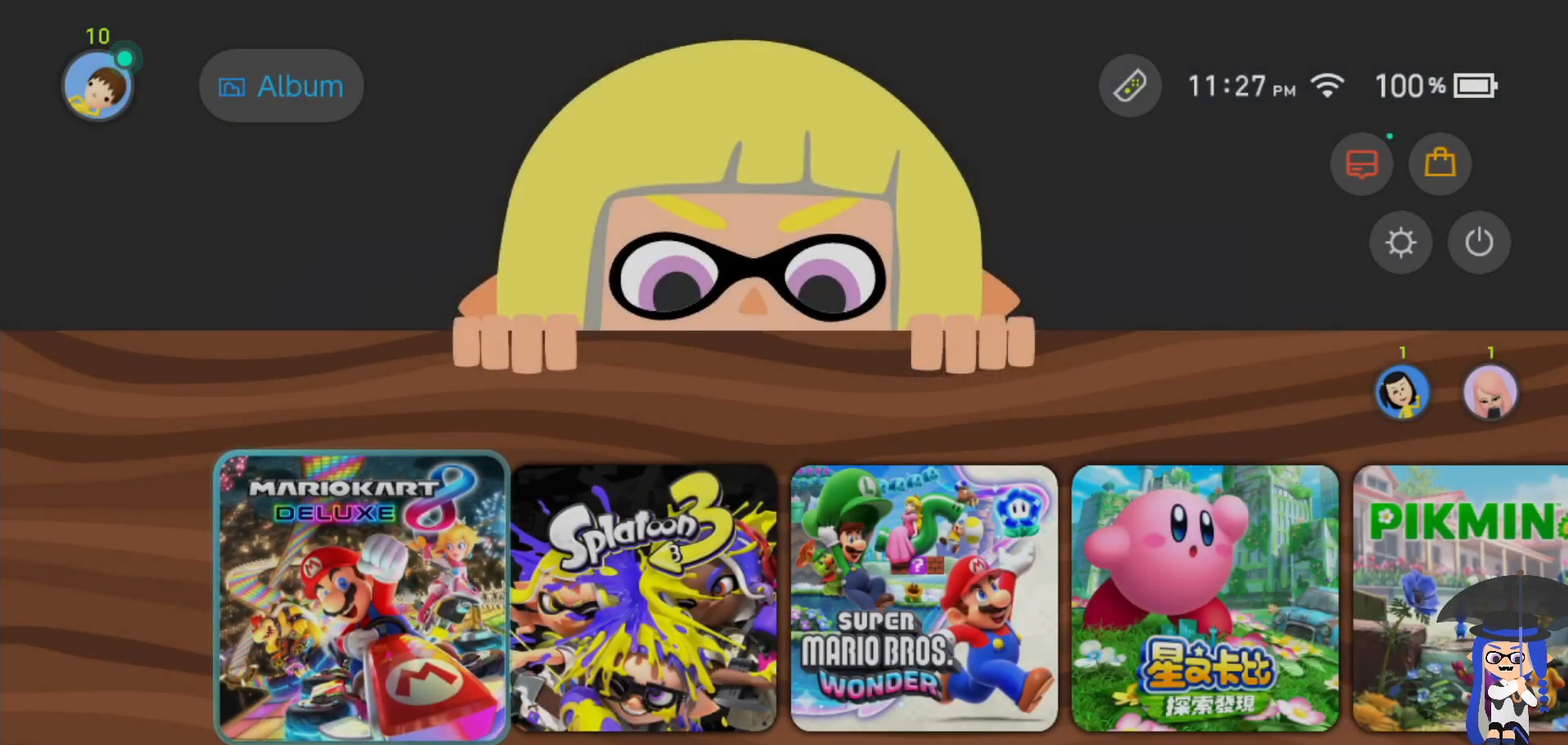
{"buttons": [], "left_stick": "center", "right_stick": "center", "events": []}
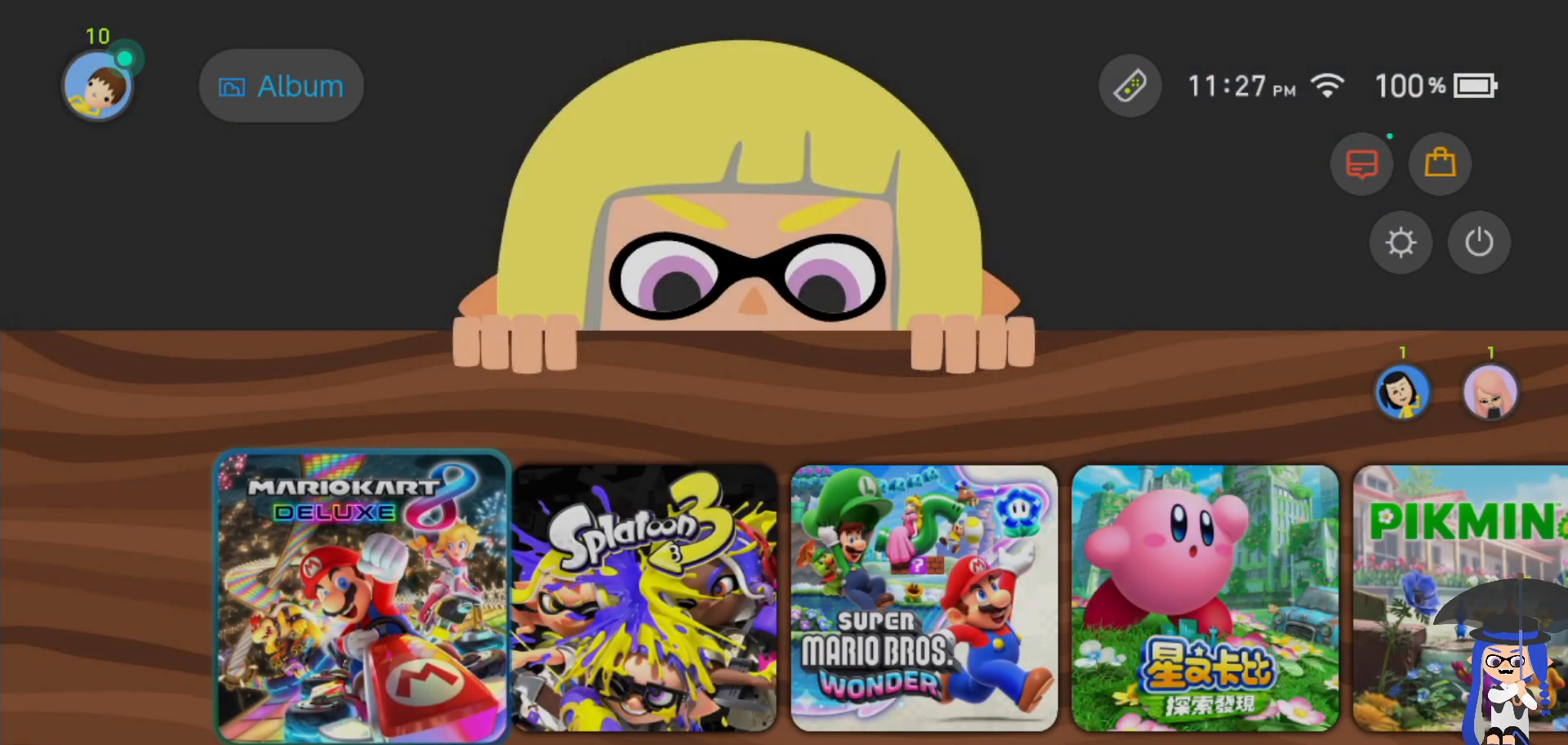
{"buttons": [], "left_stick": "center", "right_stick": "center", "events": []}
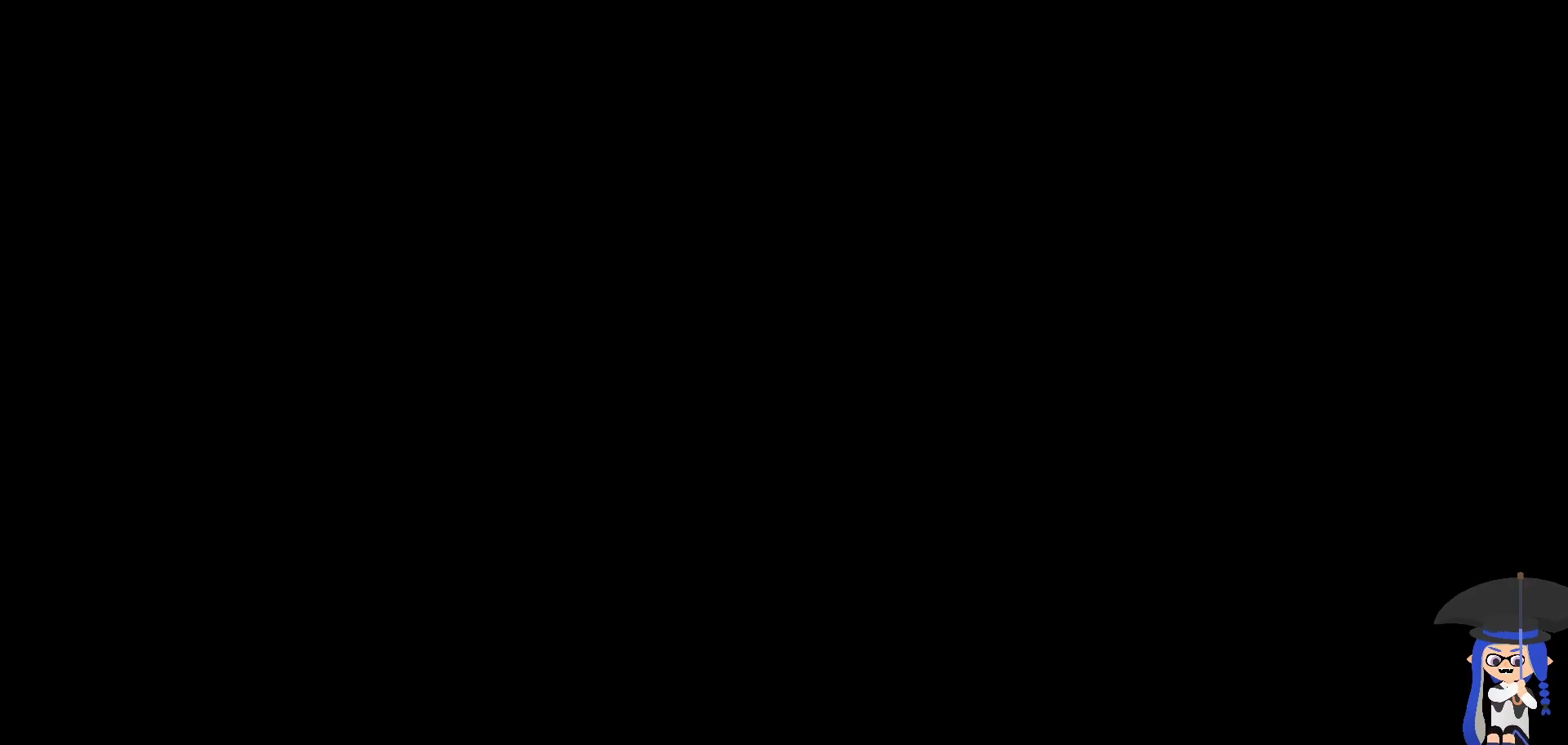
{"buttons": [], "left_stick": "center", "right_stick": "center", "events": []}
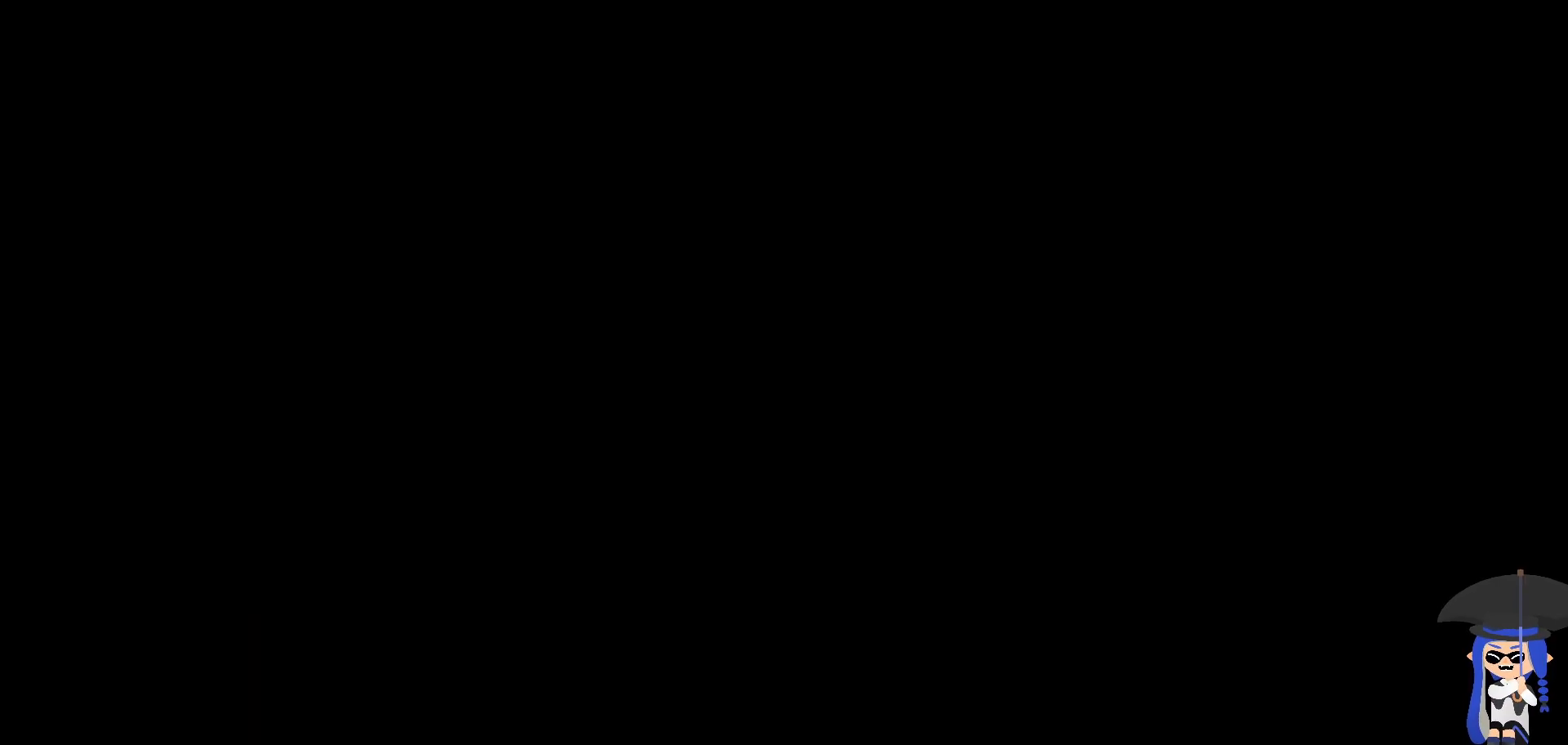
{"buttons": [], "left_stick": "center", "right_stick": "center", "events": []}
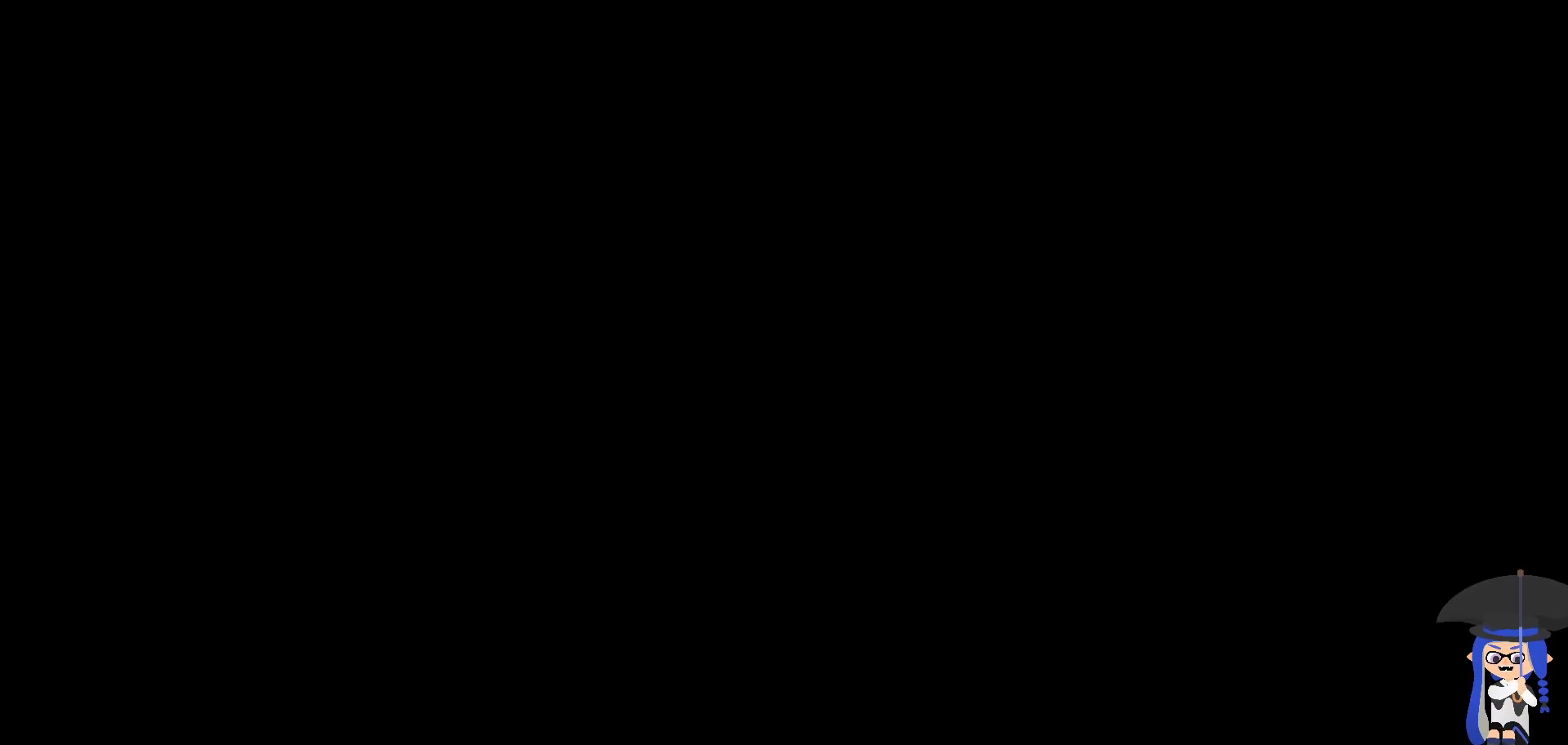
{"buttons": [], "left_stick": "center", "right_stick": "center", "events": []}
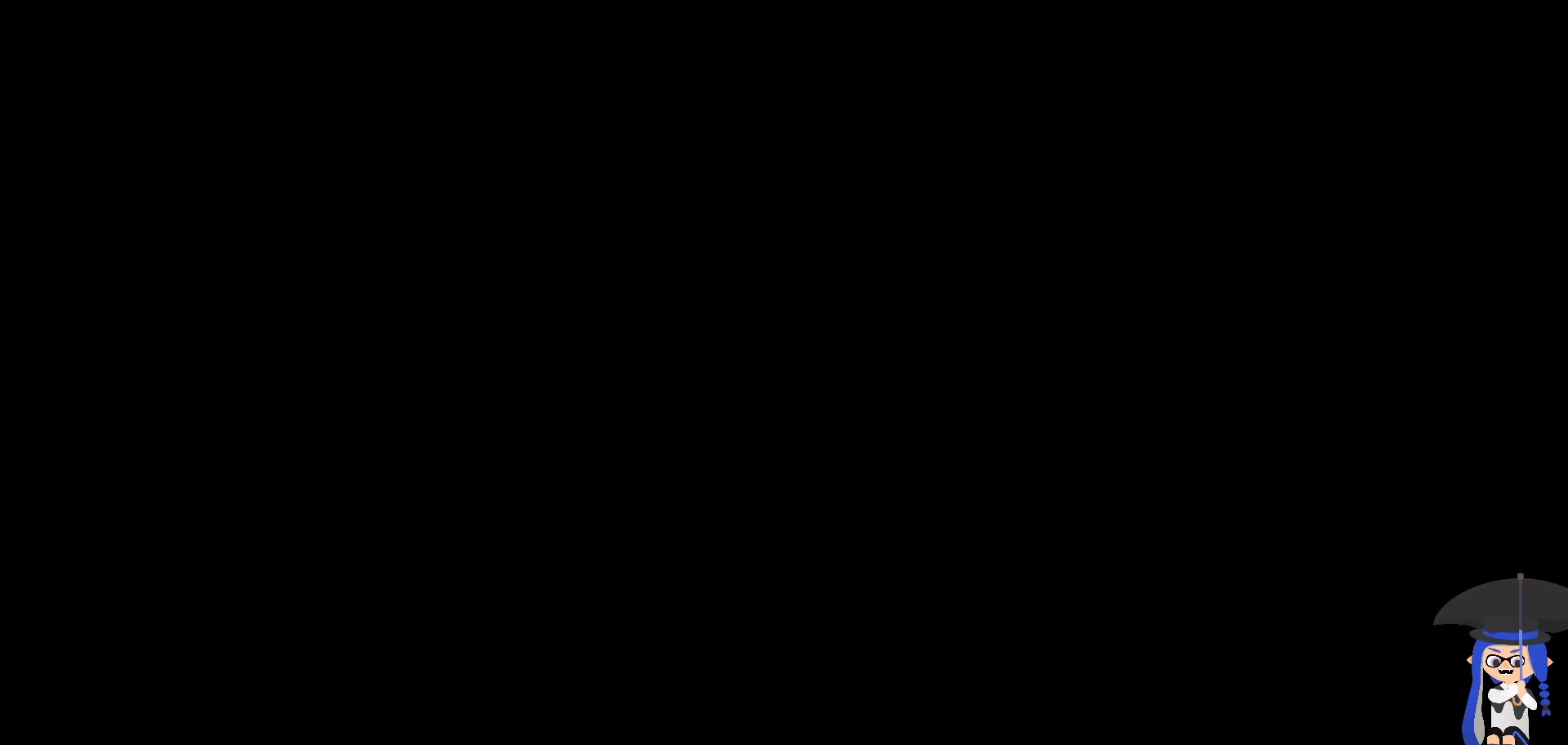
{"buttons": [], "left_stick": "center", "right_stick": "center", "events": []}
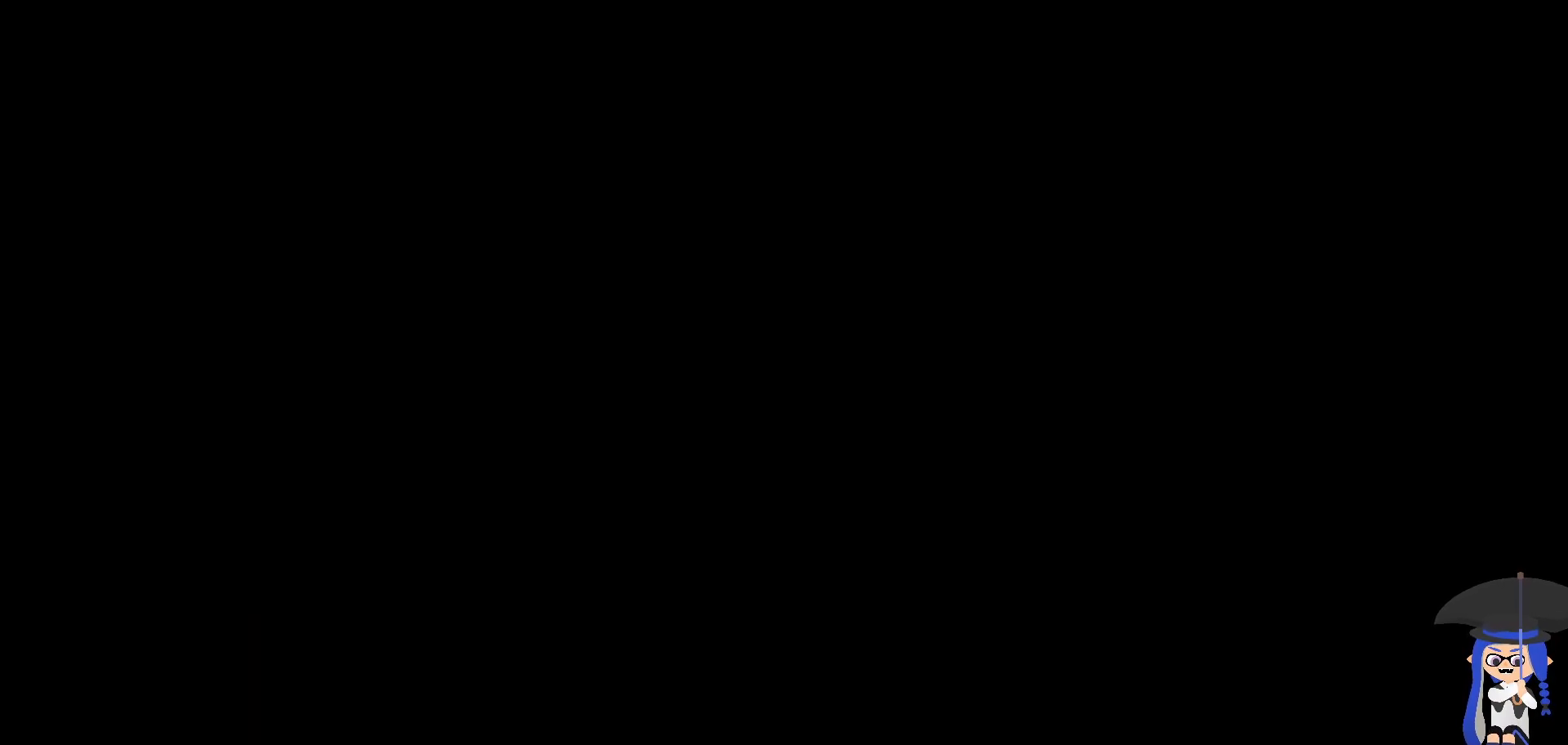
{"buttons": [], "left_stick": "center", "right_stick": "center", "events": []}
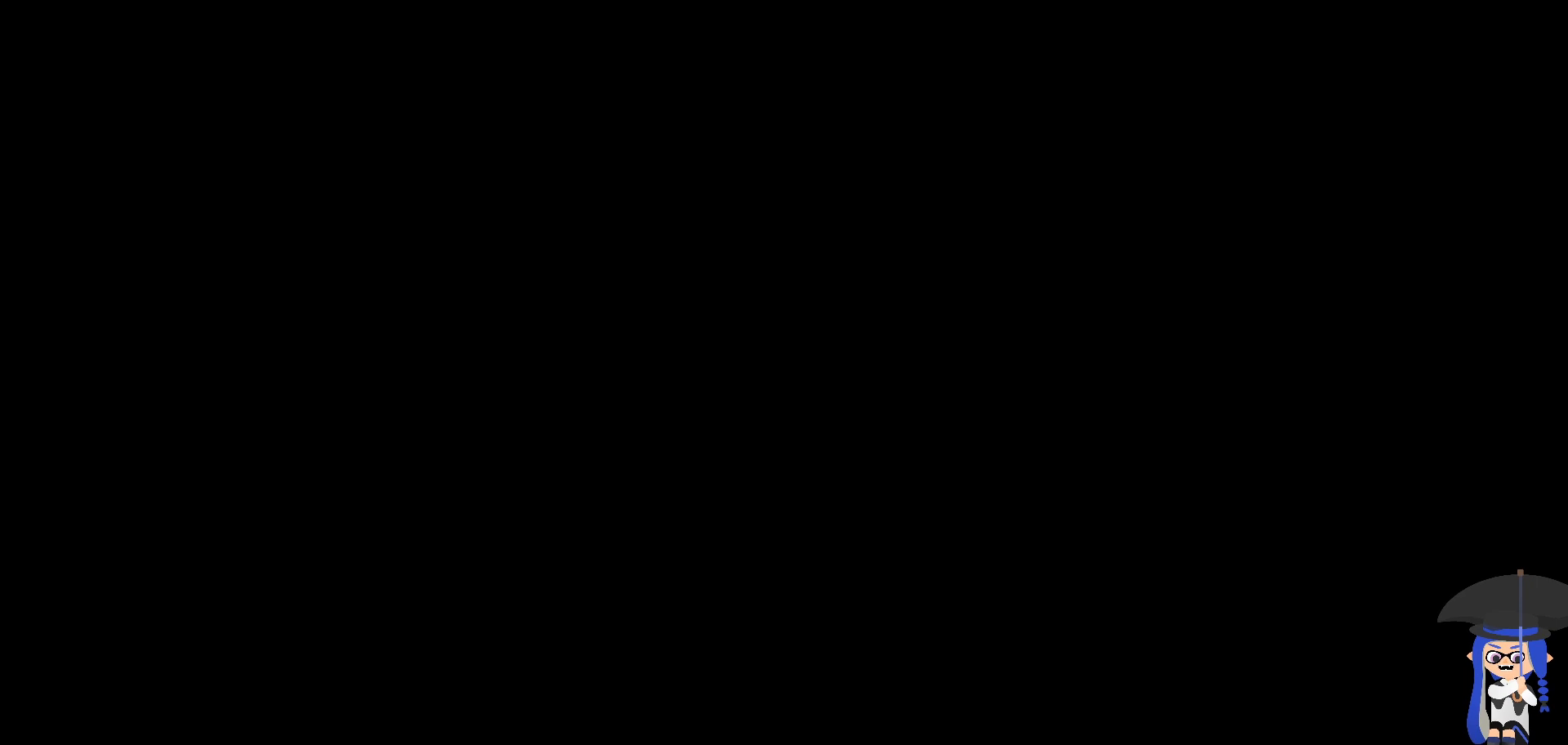
{"buttons": [], "left_stick": "center", "right_stick": "up", "events": [[450, "right_stick", "up"]]}
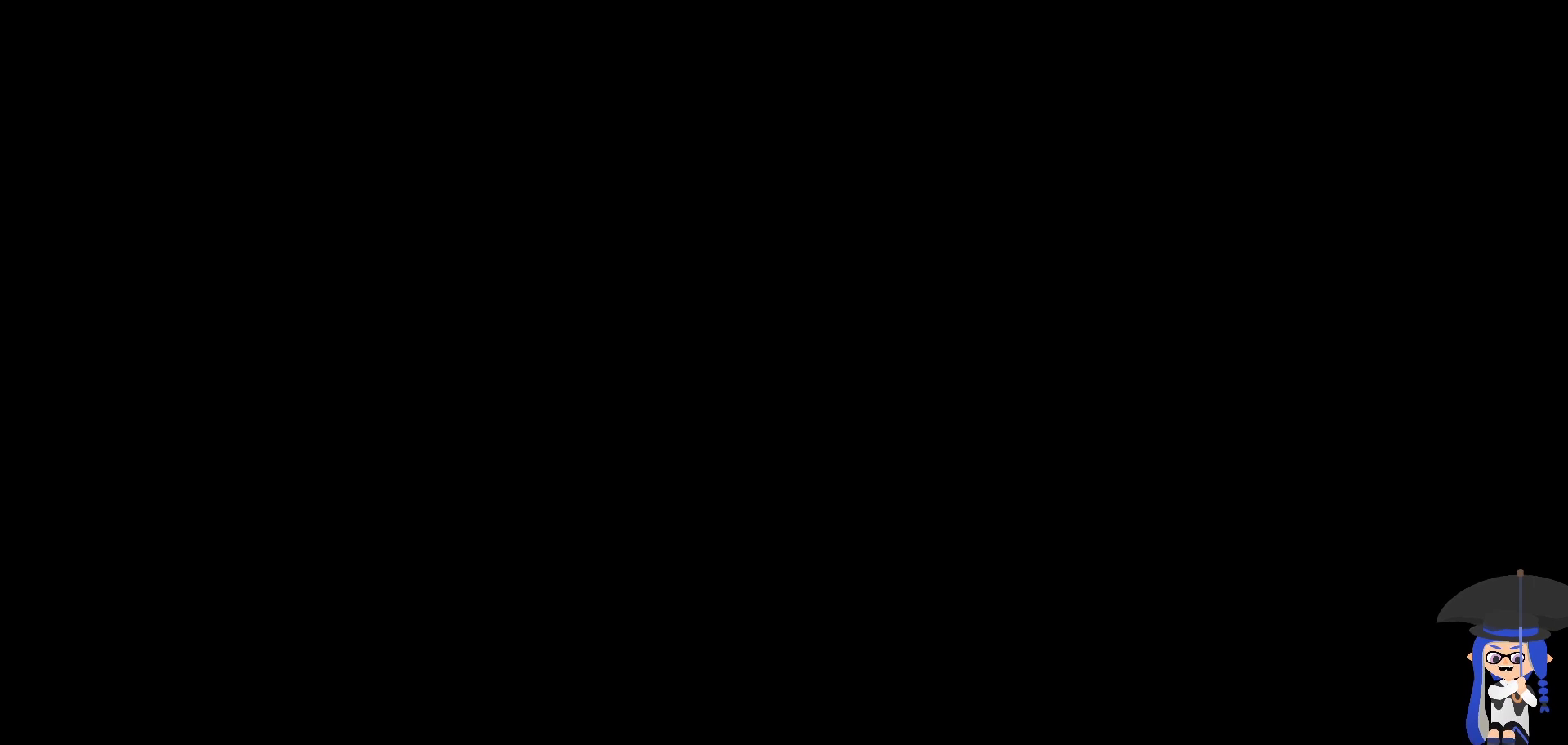
{"buttons": [], "left_stick": "center", "right_stick": "center", "events": [[117, "right_stick", "center"], [333, "right_stick", "left"], [483, "right_stick", "center"]]}
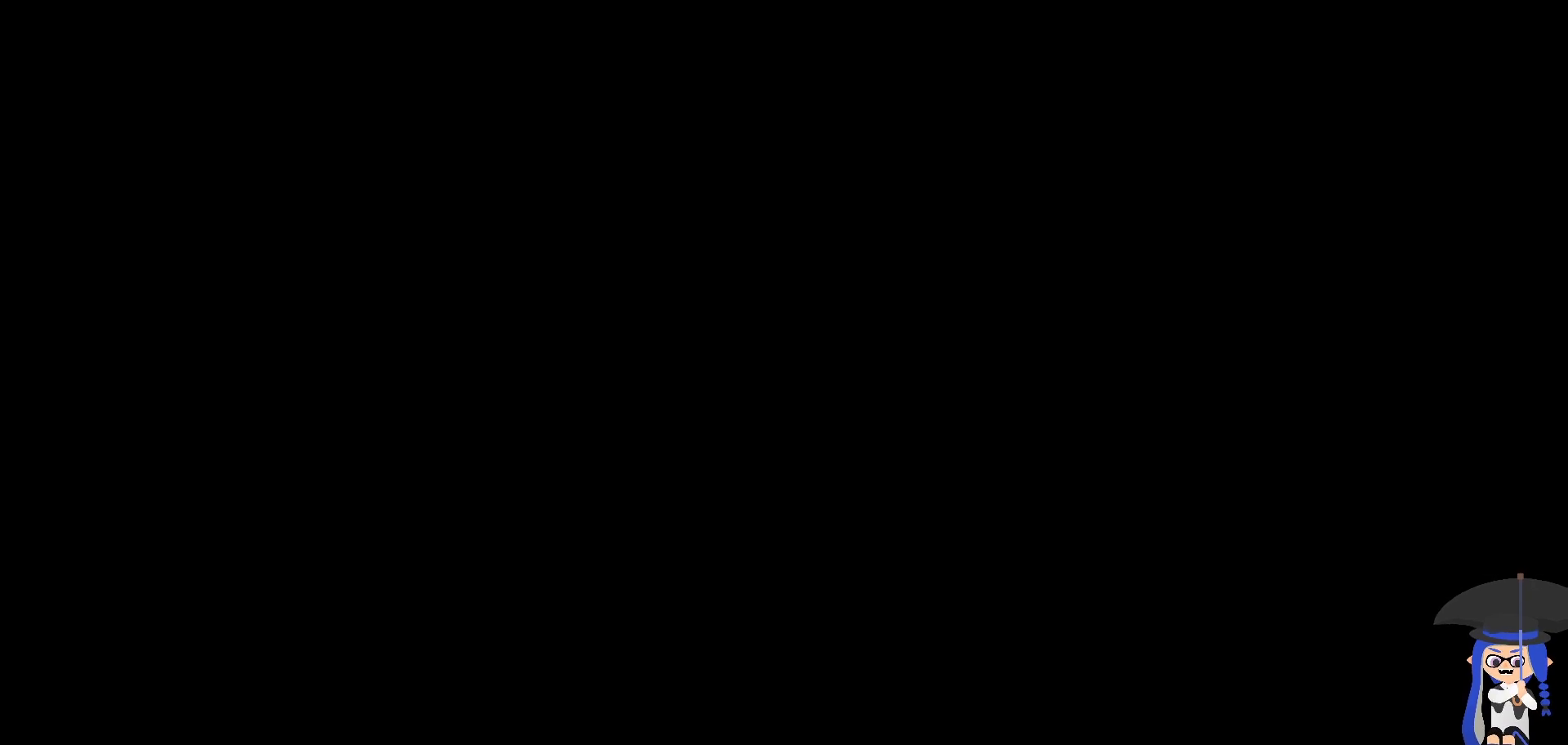
{"buttons": [], "left_stick": "center", "right_stick": "center", "events": [[117, "A", "down"], [250, "A", "up"]]}
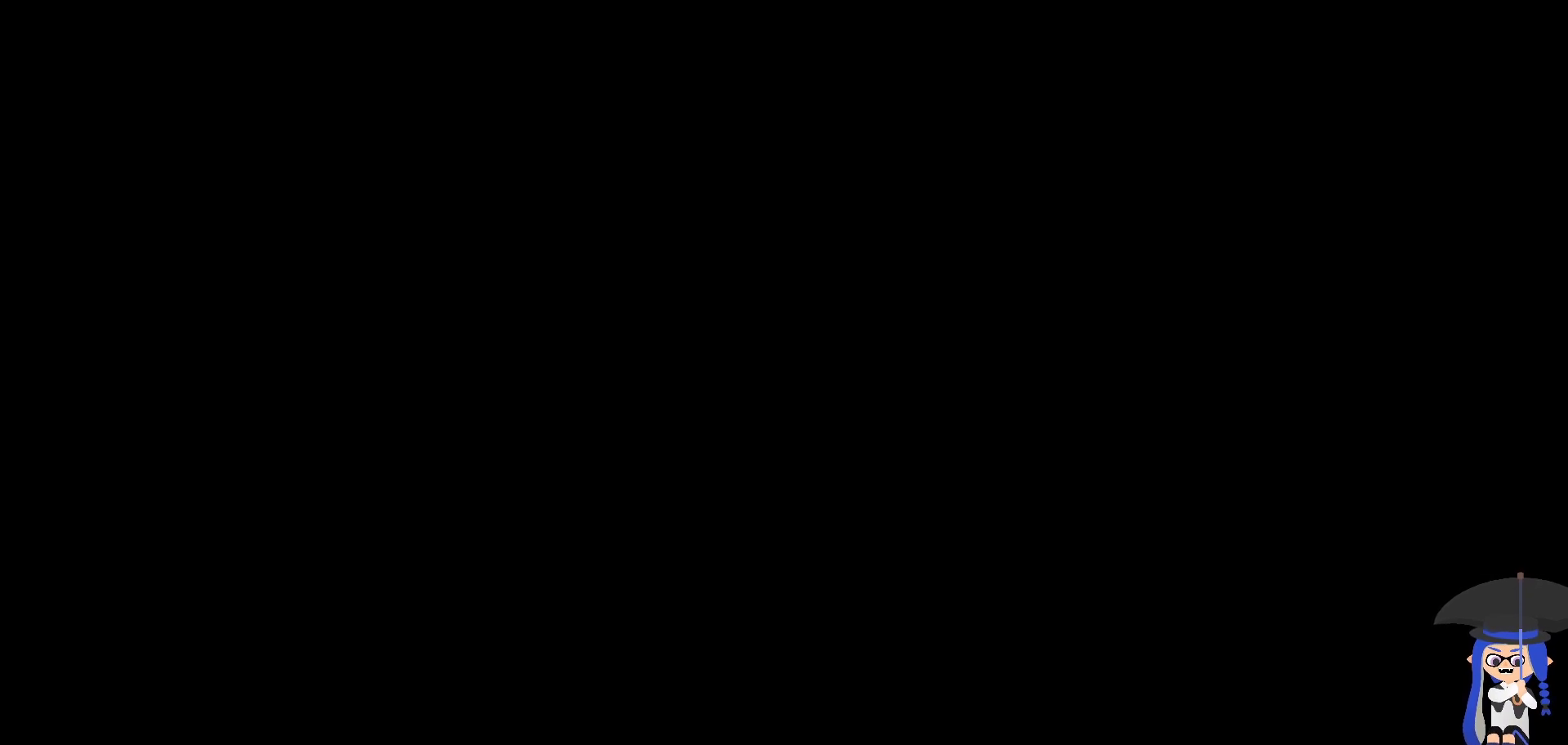
{"buttons": [], "left_stick": "center", "right_stick": "center", "events": []}
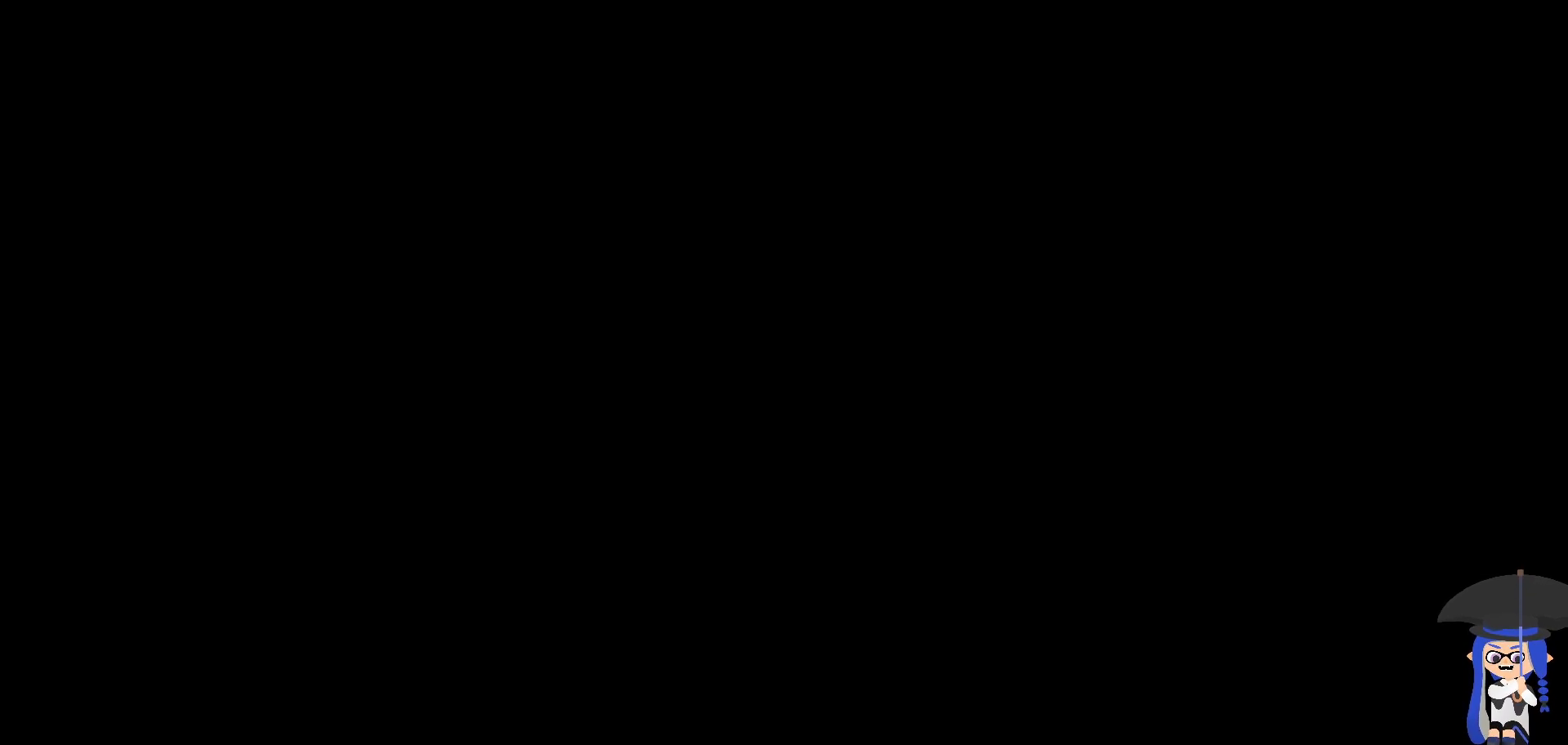
{"buttons": [], "left_stick": "center", "right_stick": "center", "events": []}
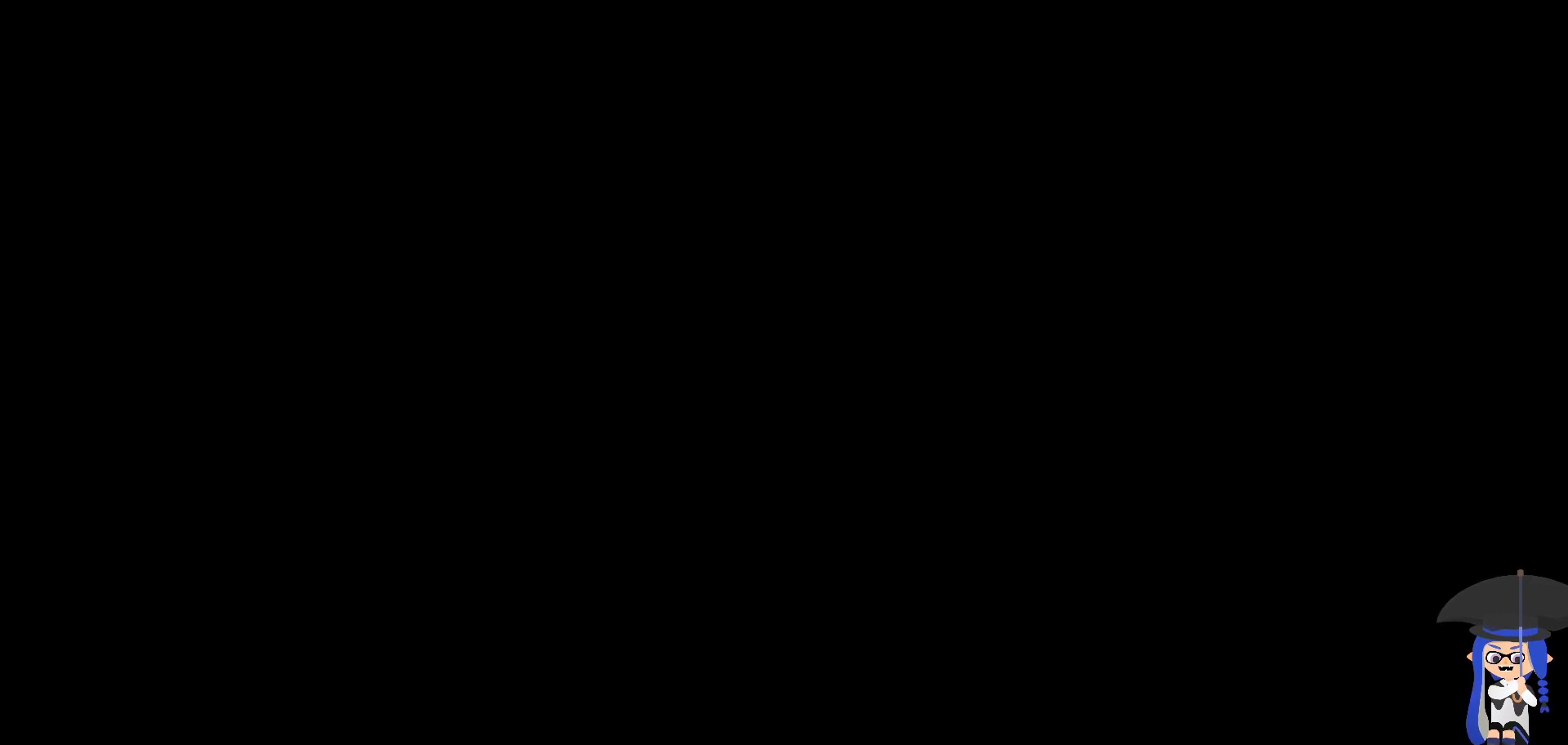
{"buttons": [], "left_stick": "down", "right_stick": "center", "events": [[500, "left_stick", "down"]]}
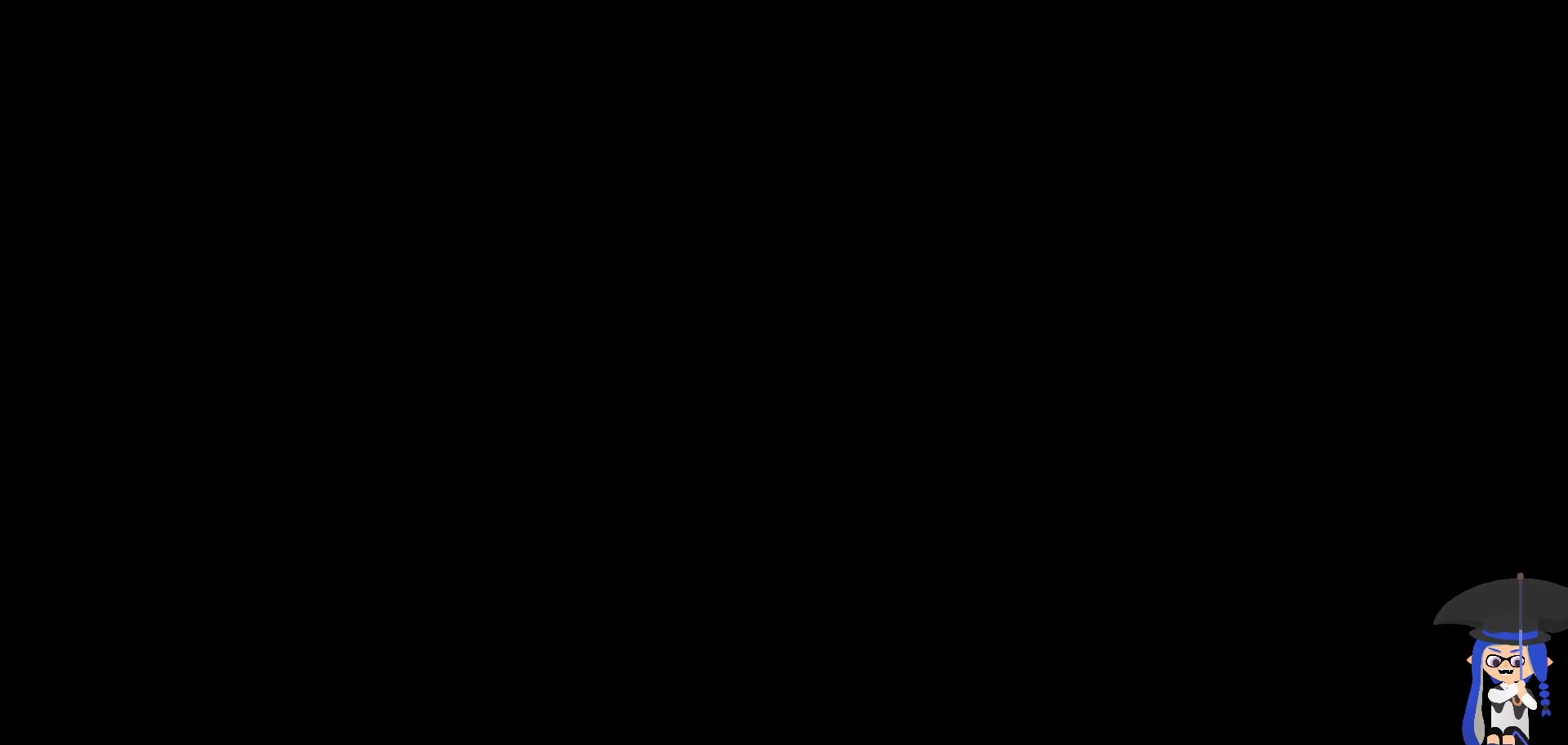
{"buttons": [], "left_stick": "up", "right_stick": "center", "events": [[200, "left_stick", "center"], [350, "left_stick", "up"]]}
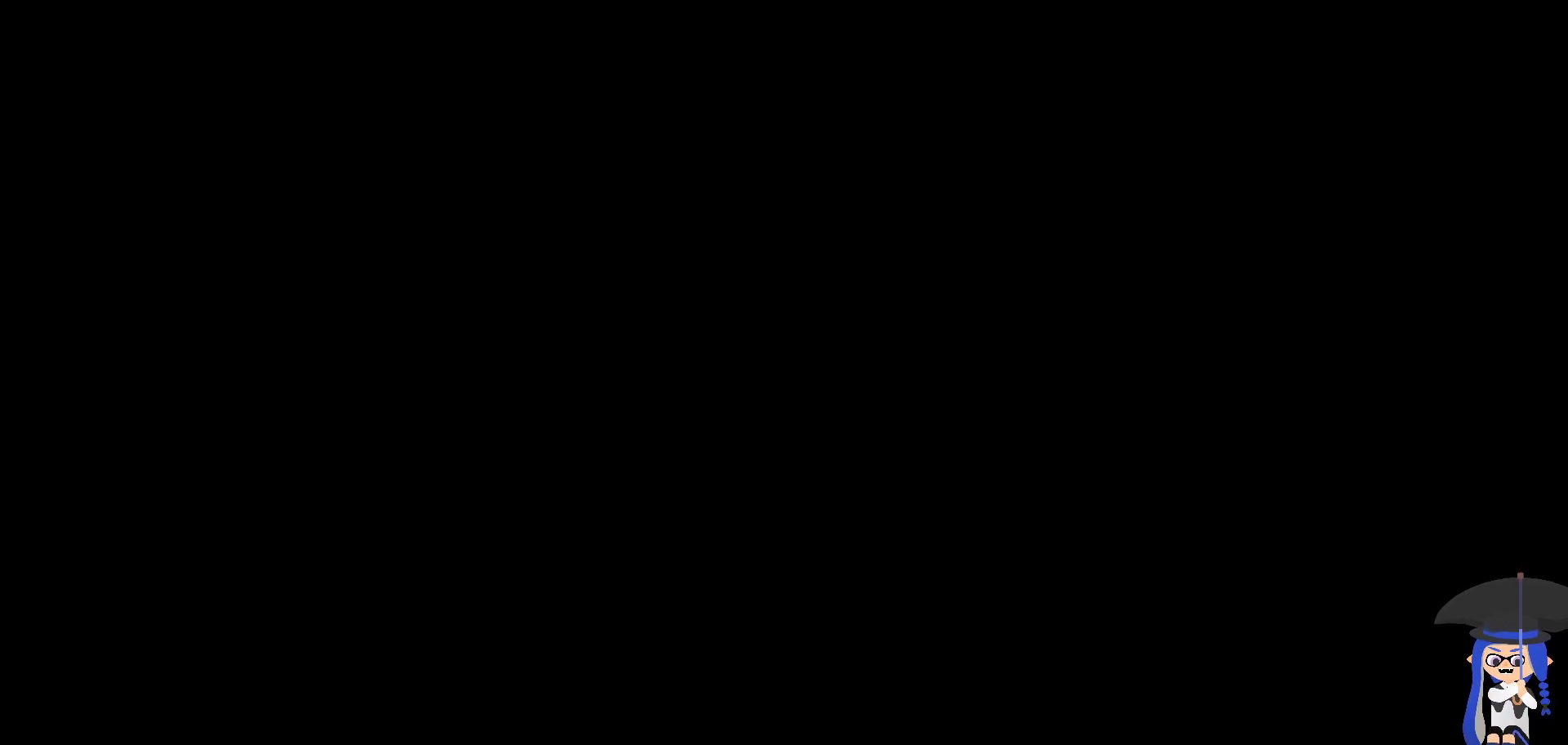
{"buttons": [], "left_stick": "center", "right_stick": "center"}
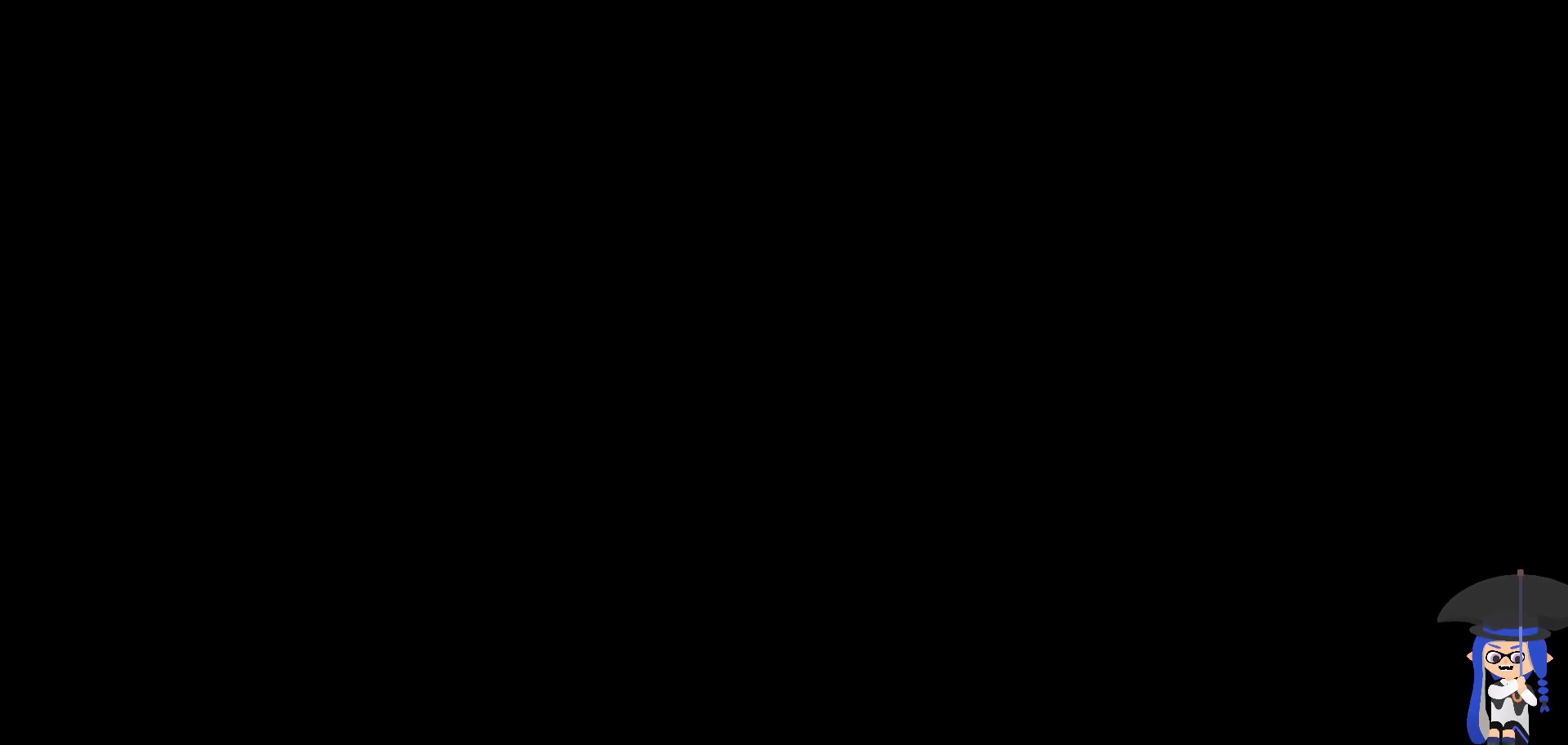
{"buttons": [], "left_stick": "center", "right_stick": "center", "events": []}
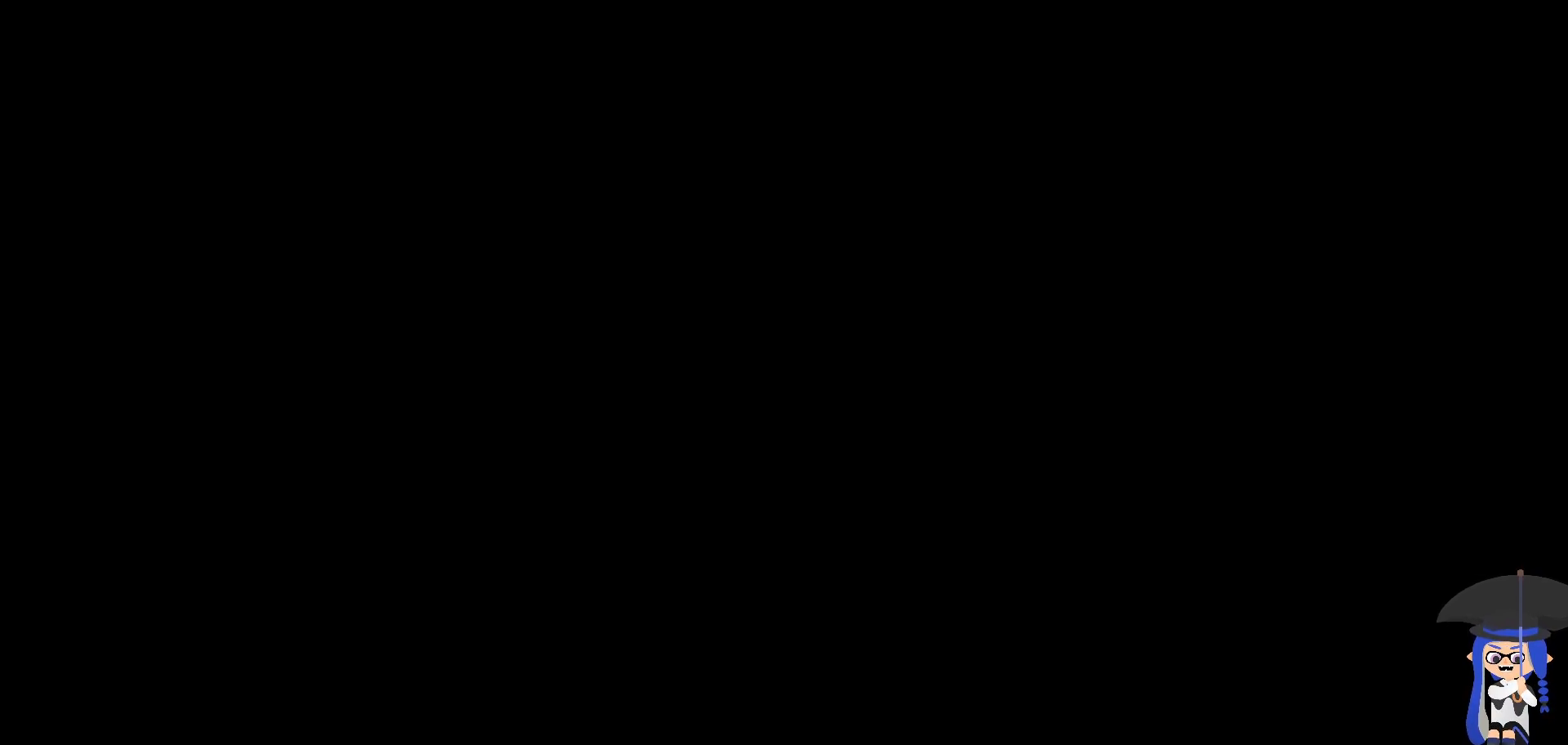
{"buttons": [], "left_stick": "center", "right_stick": "center", "events": []}